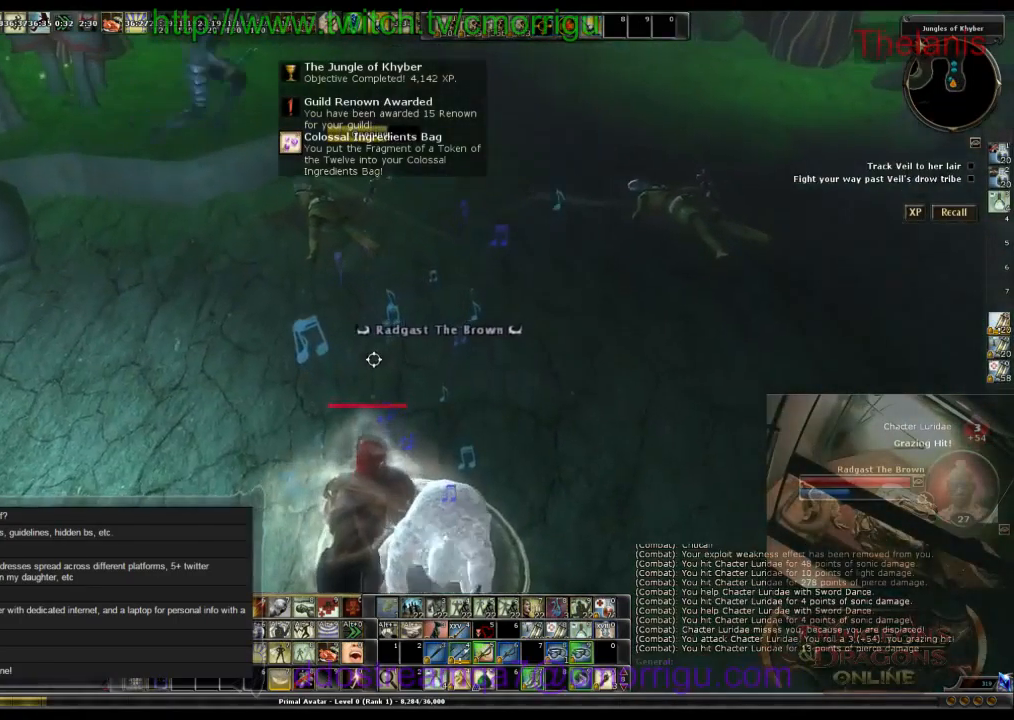
Gameplay with keyboard; each line is a JSON object with the keys held at the frame after it. "events" lists presses ("down") and releases ("up") of ".", "/", "0", "1", "2", "3", "4", "5", "6", "7", "8", "9", "a", "b", "backslash", "backspace", "c", "caps_lock", "comma", "ctrl_l", "ctrl_r", "d", "e", "equals", "escape", "f", "f1", "f10", "f11", "f12", "f2", "f3", "f4", "f5", "f6", "f7", "f8", "f9", "g", "h", "i", "j", "k", "l", "lbracket", "m", "minus", "n", "o", "p", "q", "quote", "r", "rbracket", "return", "s", "semicolon", "shift_l", "shift_r", "space", "t", "tab", "tilde", "u", "v", "w", "x", "y" and "z" between this image and that frame as [ms after this image, input, new state], when the widget could be followed in between. No other keys are recorded. Mouse input is not recorded.
{"keys": [], "events": []}
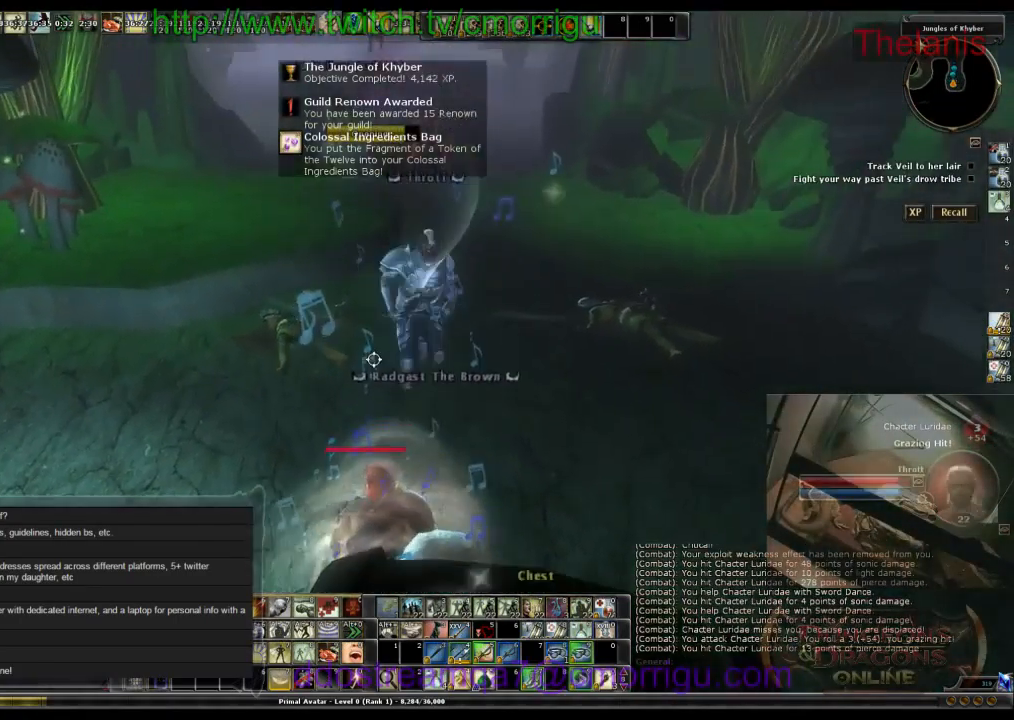
{"keys": [], "events": []}
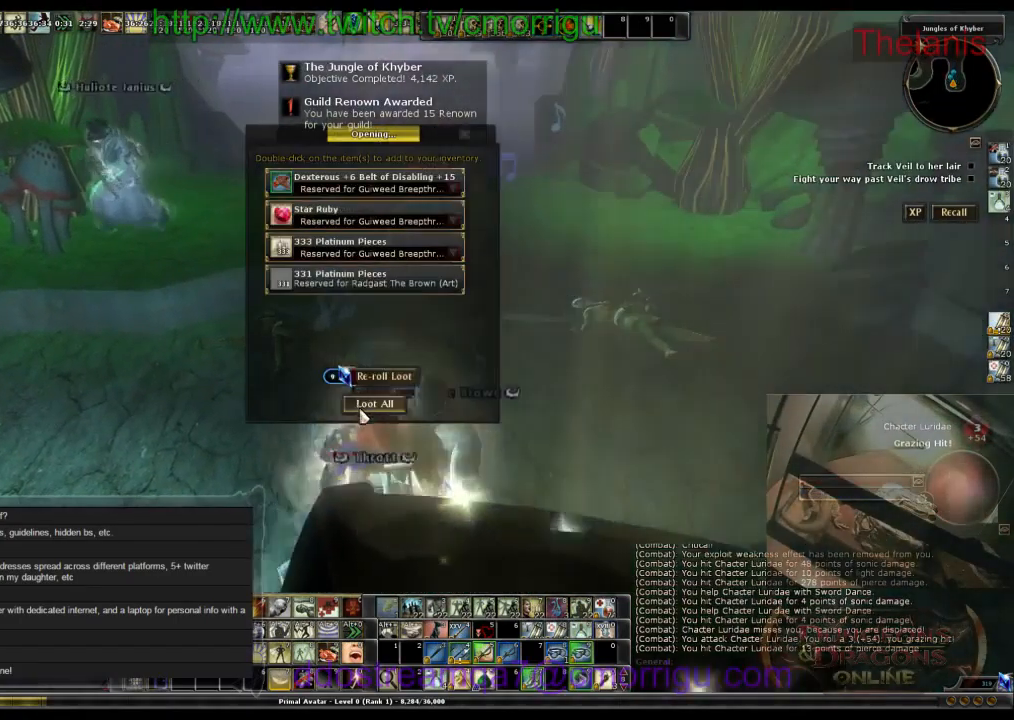
{"keys": [], "events": []}
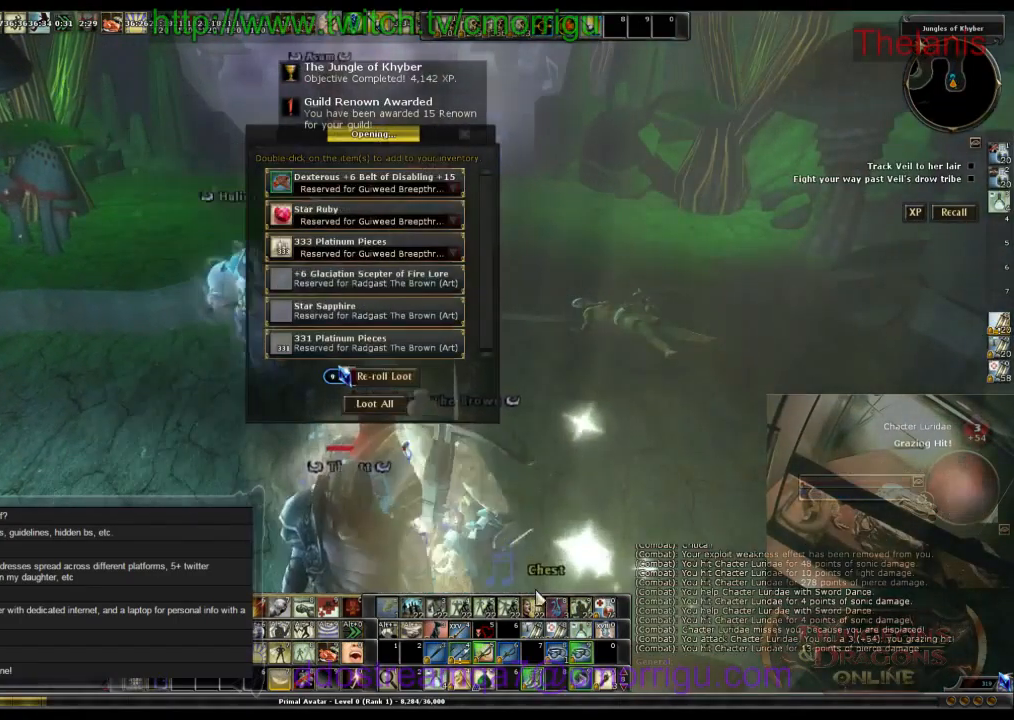
{"keys": [], "events": []}
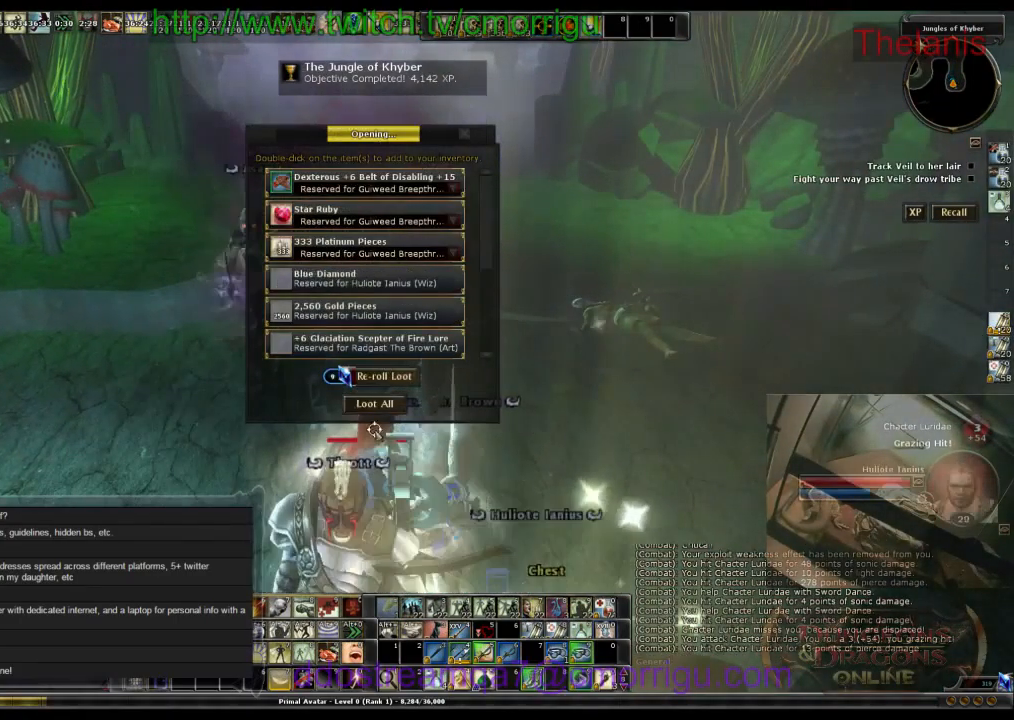
{"keys": [], "events": []}
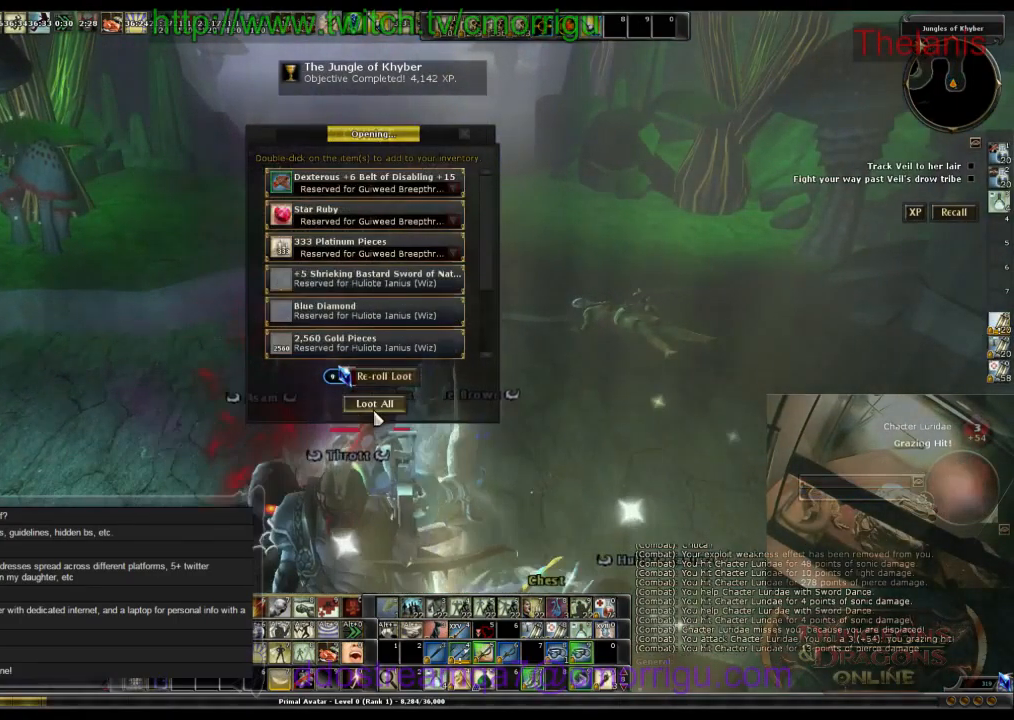
{"keys": ["a", "w"], "events": [[434, "a", "down"], [467, "w", "down"]]}
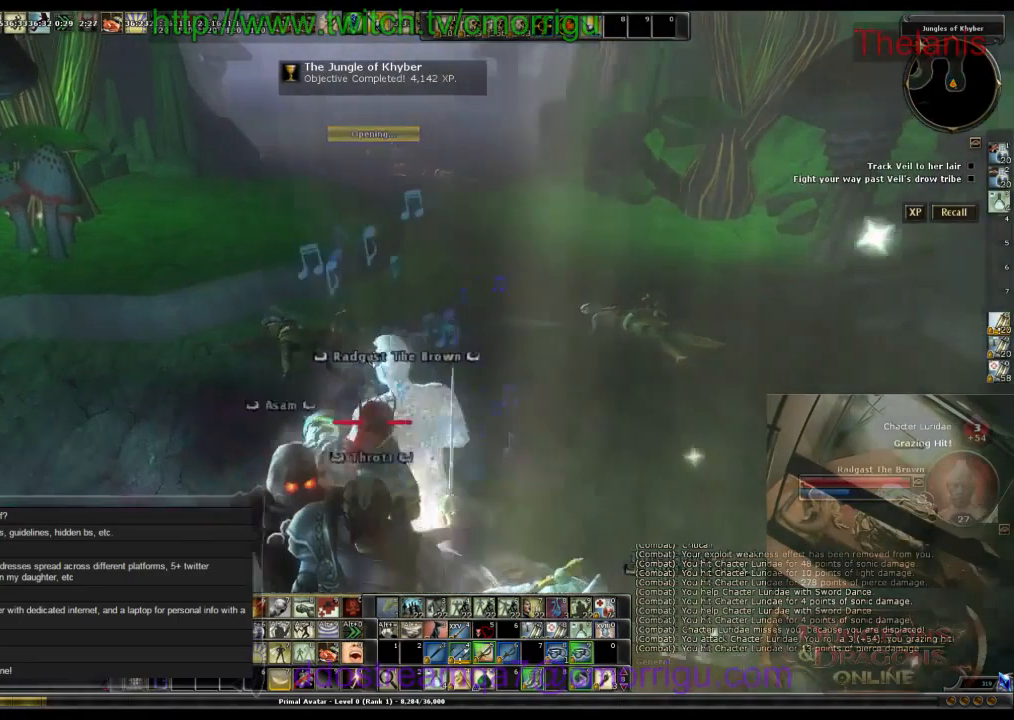
{"keys": [], "events": [[433, "a", "up"], [500, "w", "up"]]}
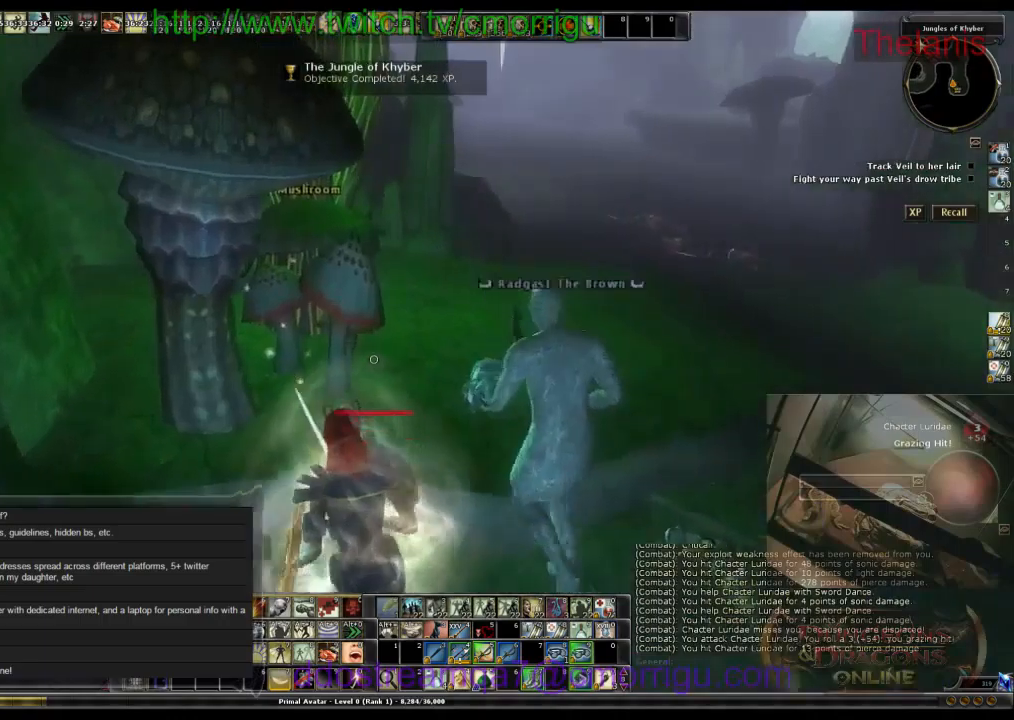
{"keys": [], "events": []}
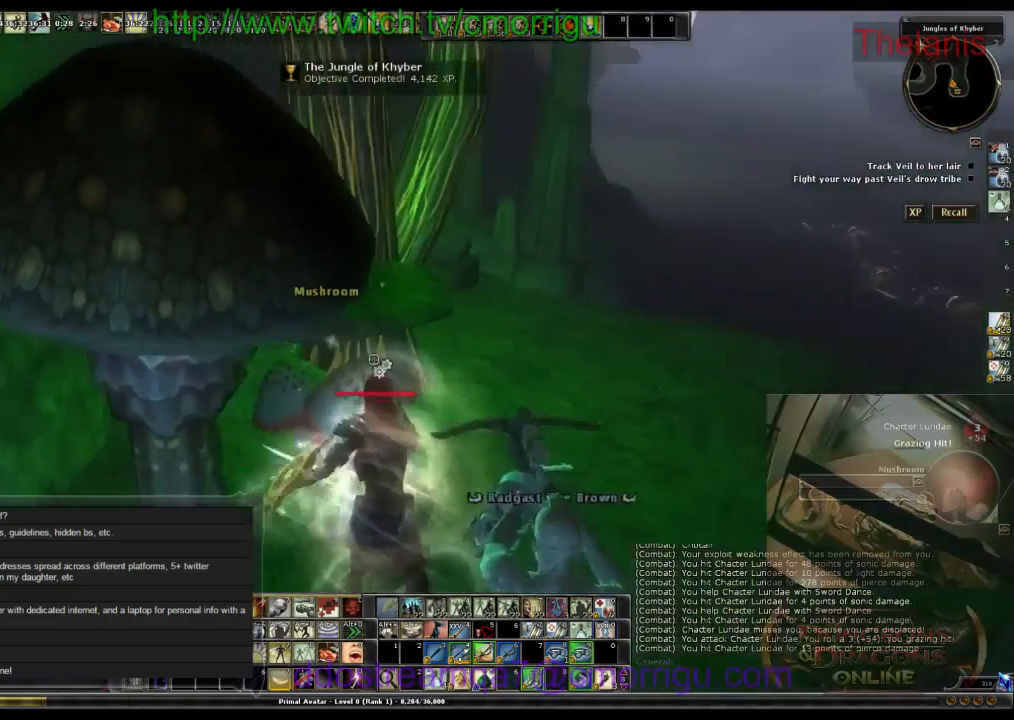
{"keys": [], "events": []}
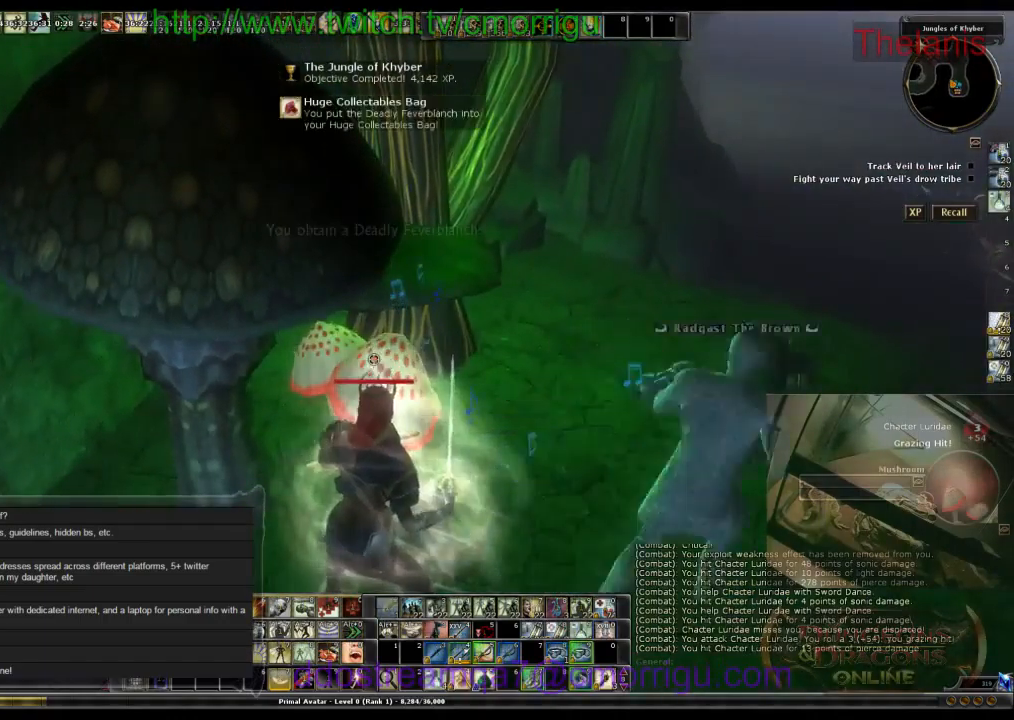
{"keys": ["d", "w"], "events": [[134, "d", "down"], [300, "w", "down"]]}
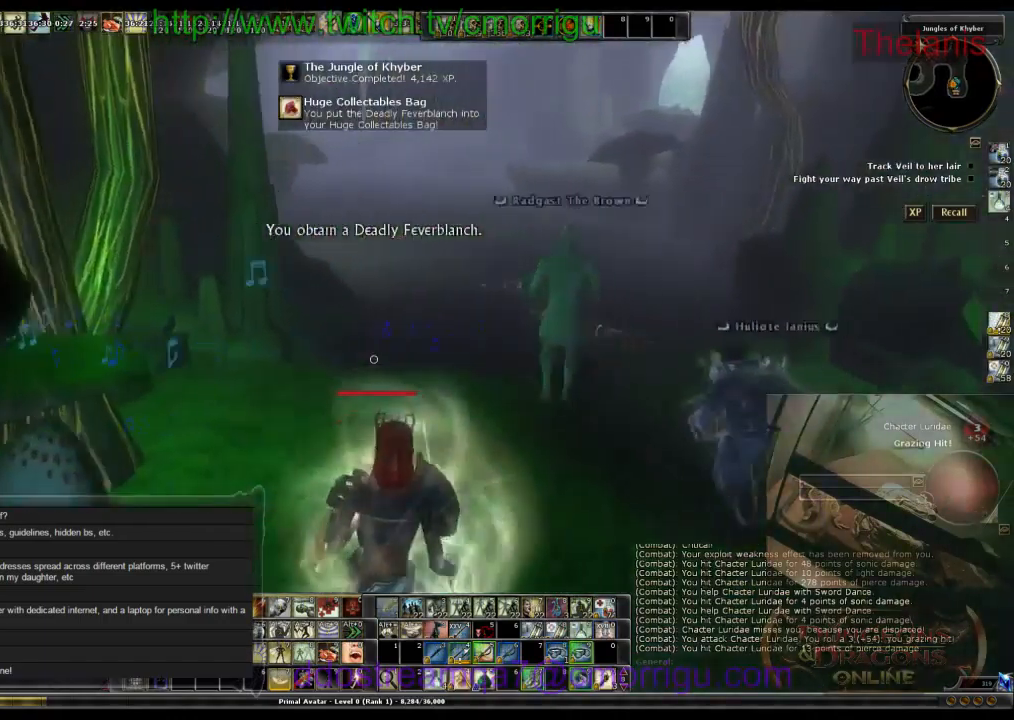
{"keys": ["w"], "events": [[300, "d", "up"]]}
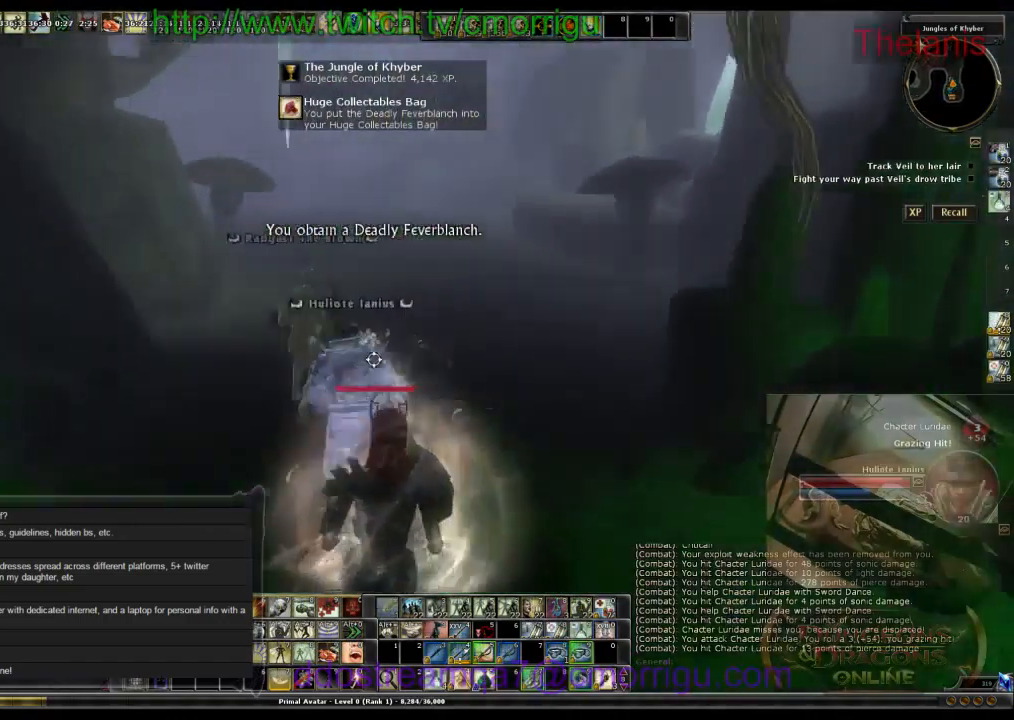
{"keys": ["w"], "events": []}
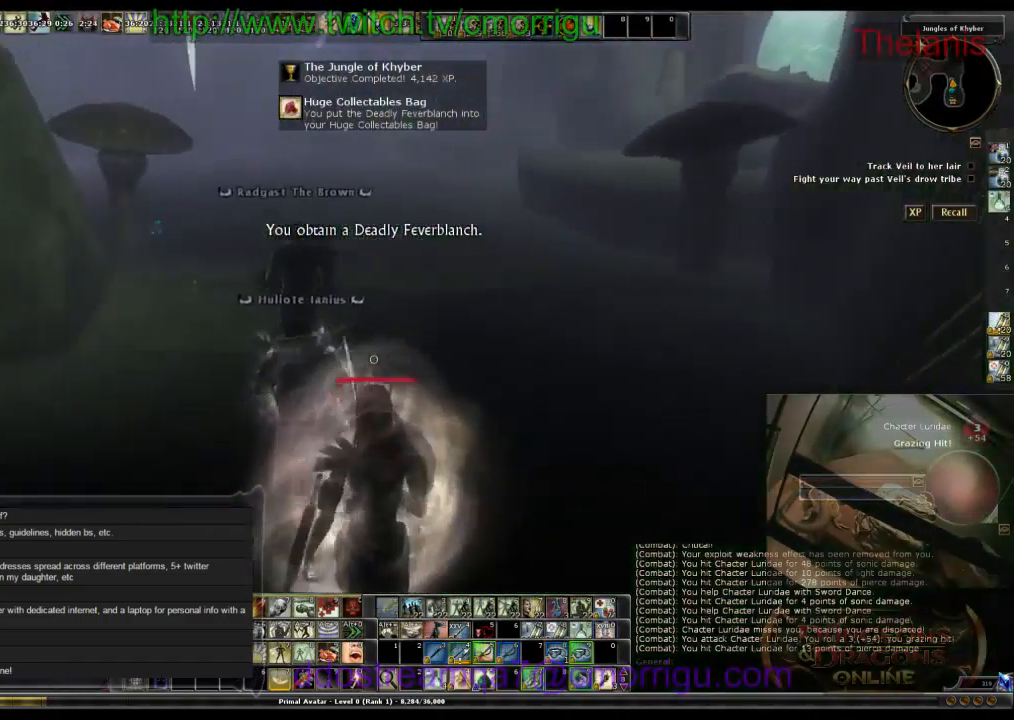
{"keys": ["w"], "events": []}
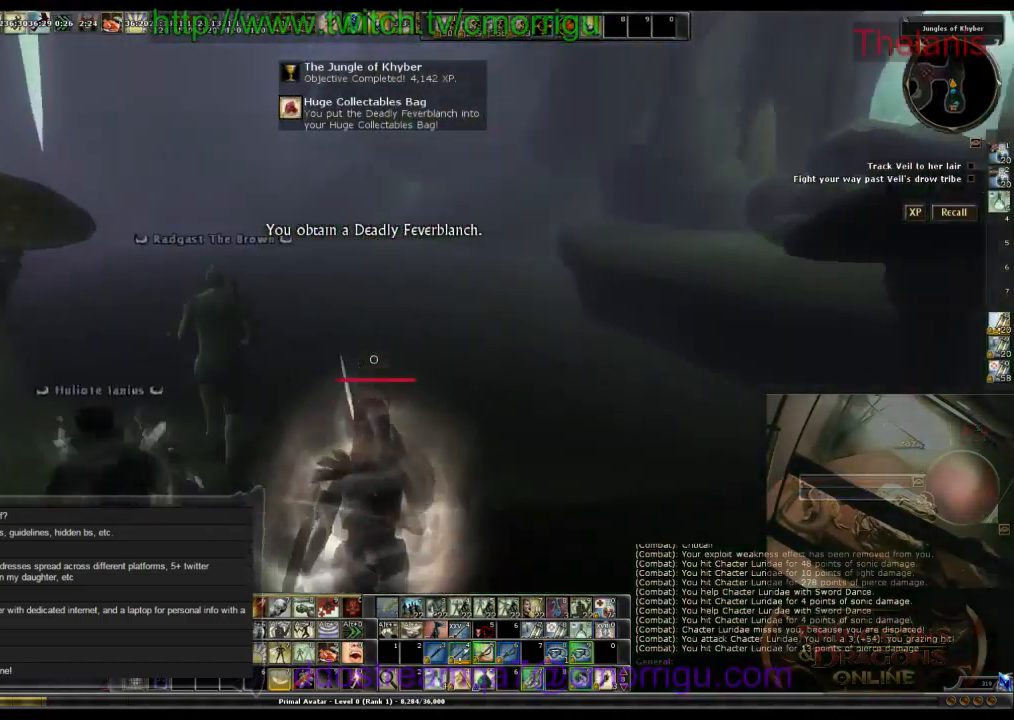
{"keys": ["w"], "events": []}
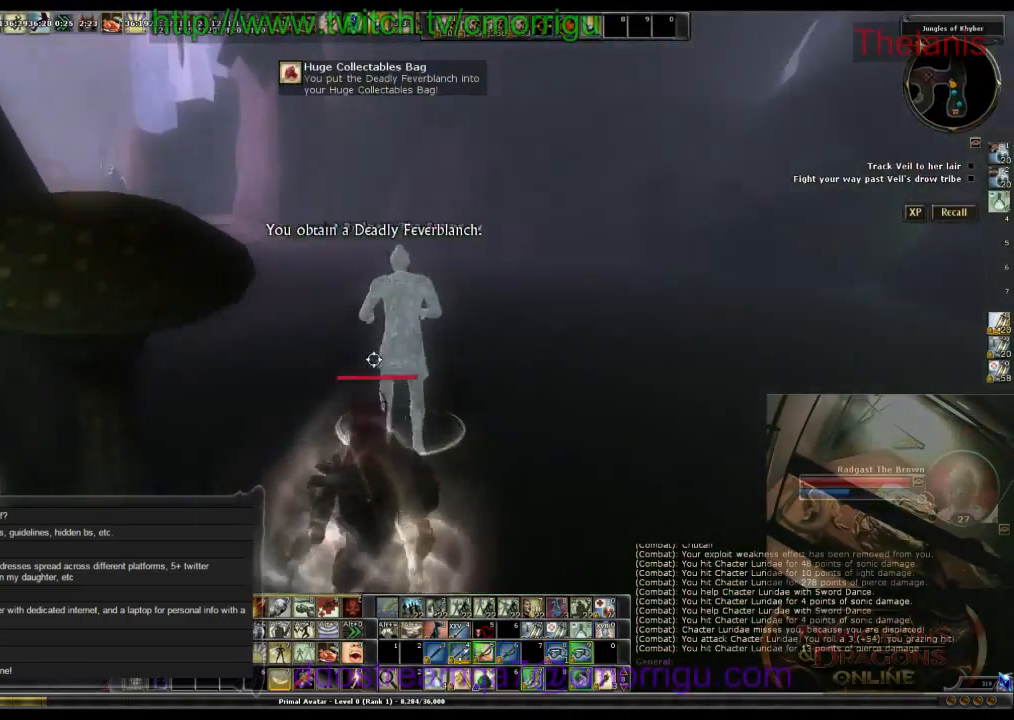
{"keys": ["w"], "events": []}
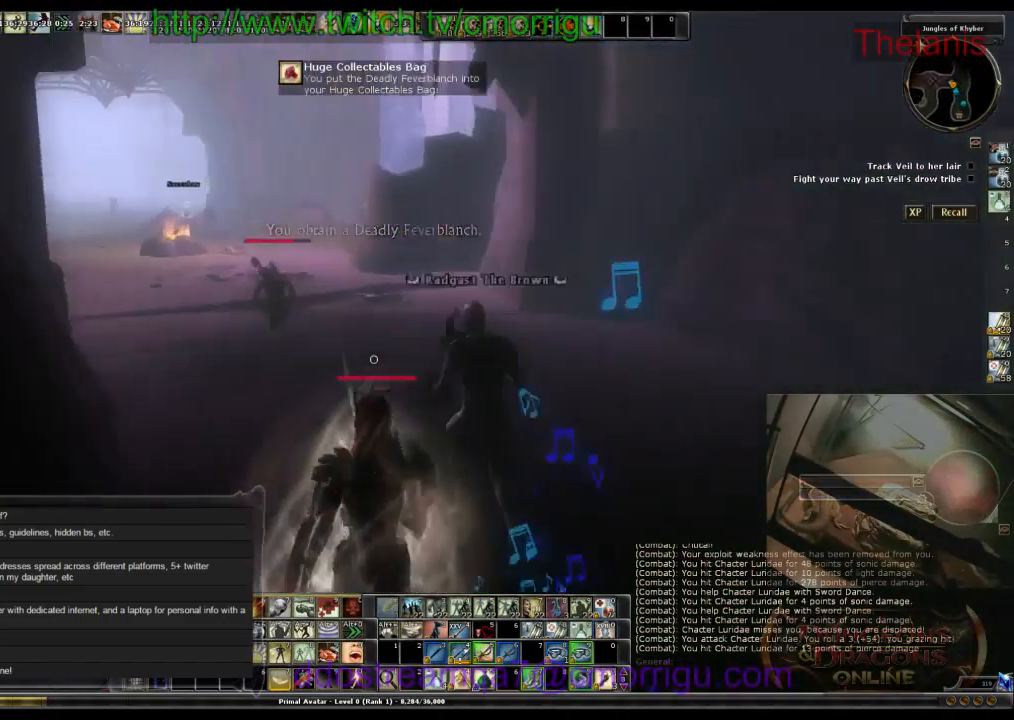
{"keys": ["w"], "events": []}
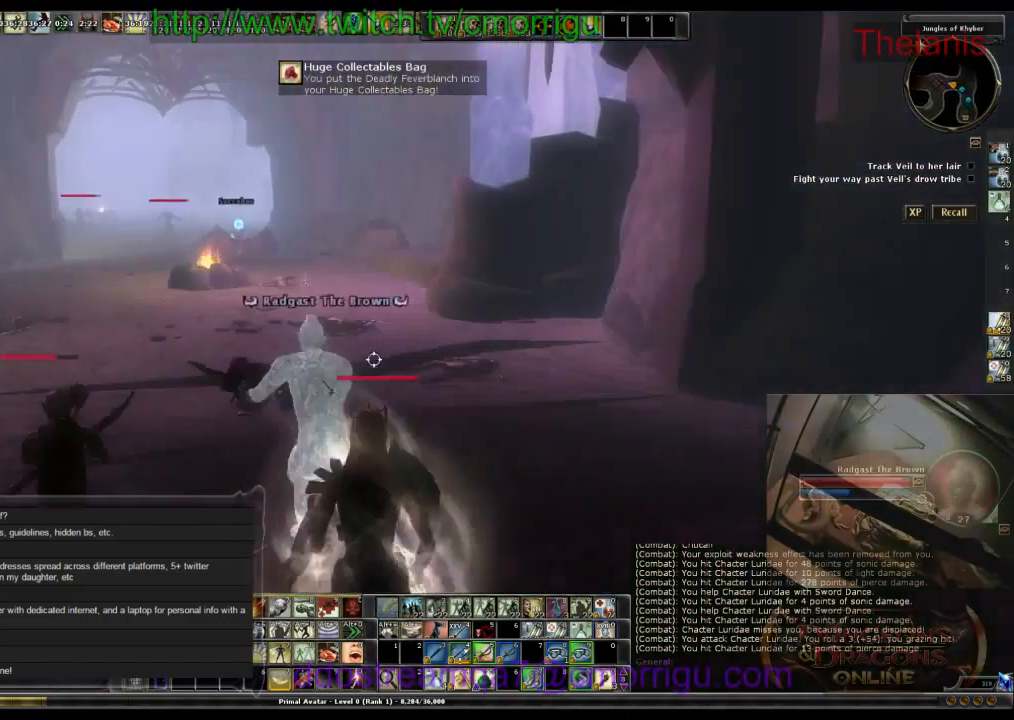
{"keys": [], "events": [[234, "w", "up"]]}
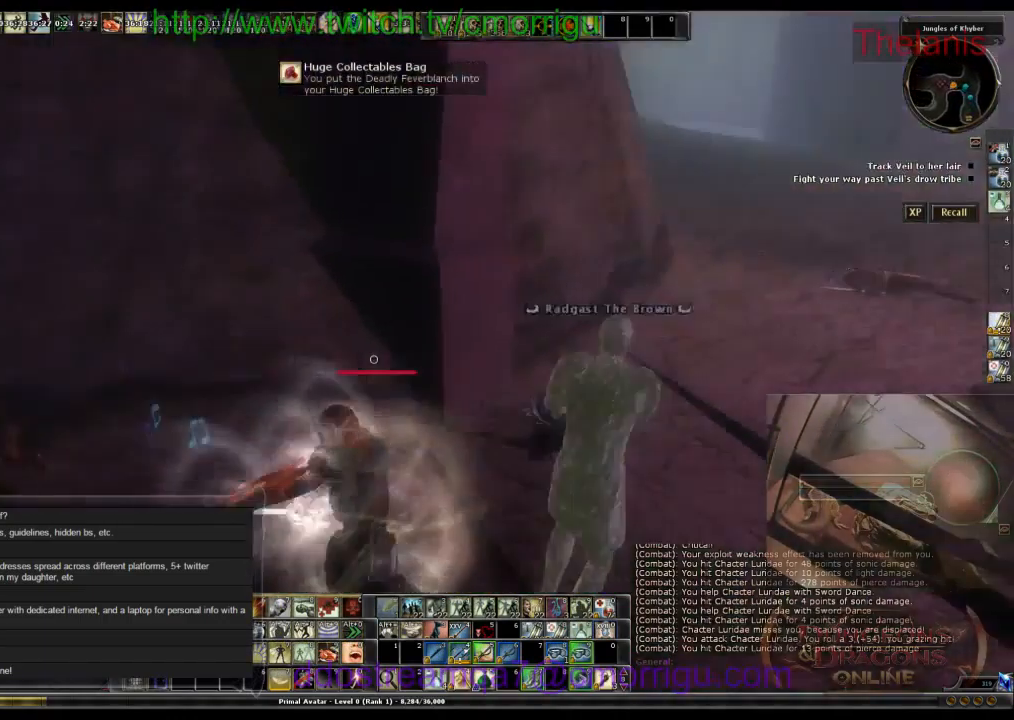
{"keys": ["w"], "events": [[34, "a", "down"], [167, "w", "down"], [468, "a", "up"]]}
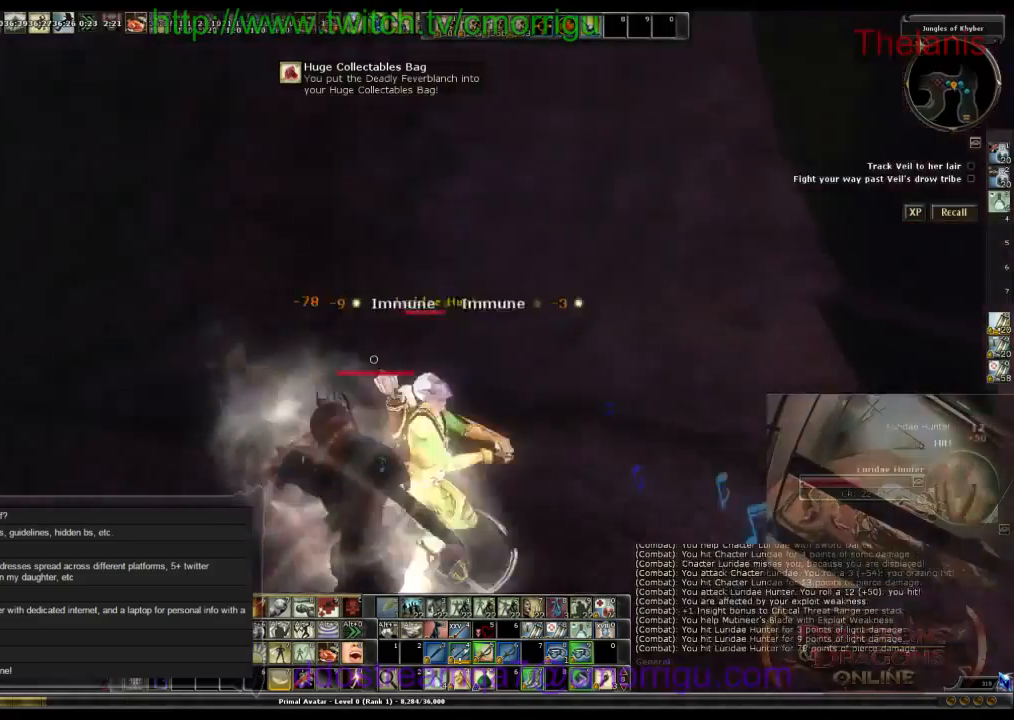
{"keys": [], "events": [[66, "w", "up"]]}
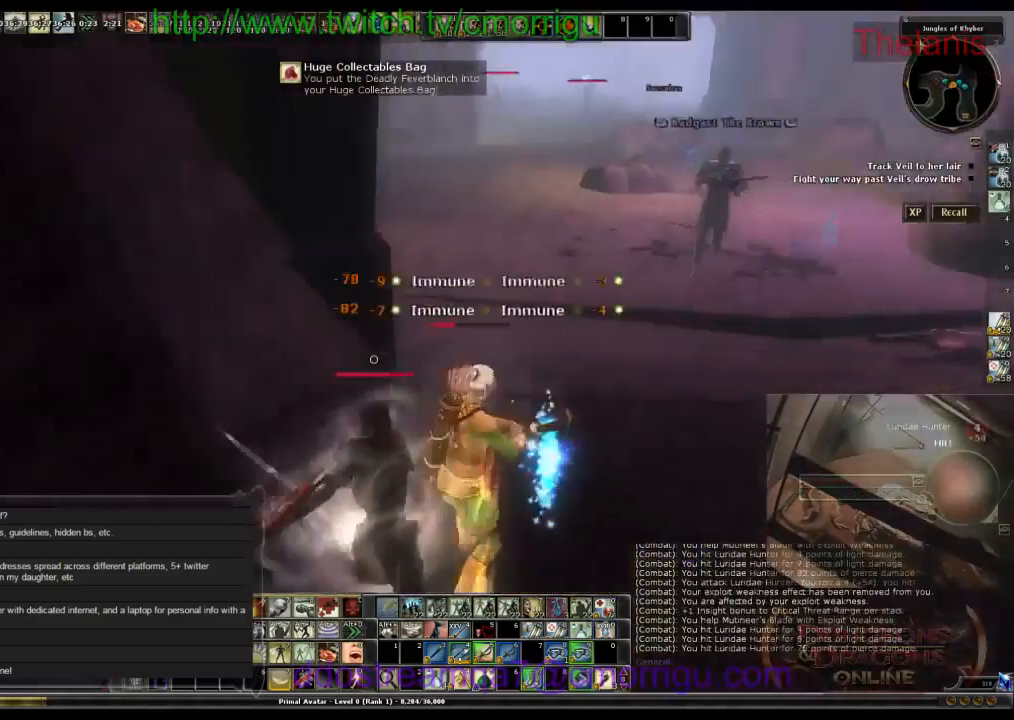
{"keys": [], "events": []}
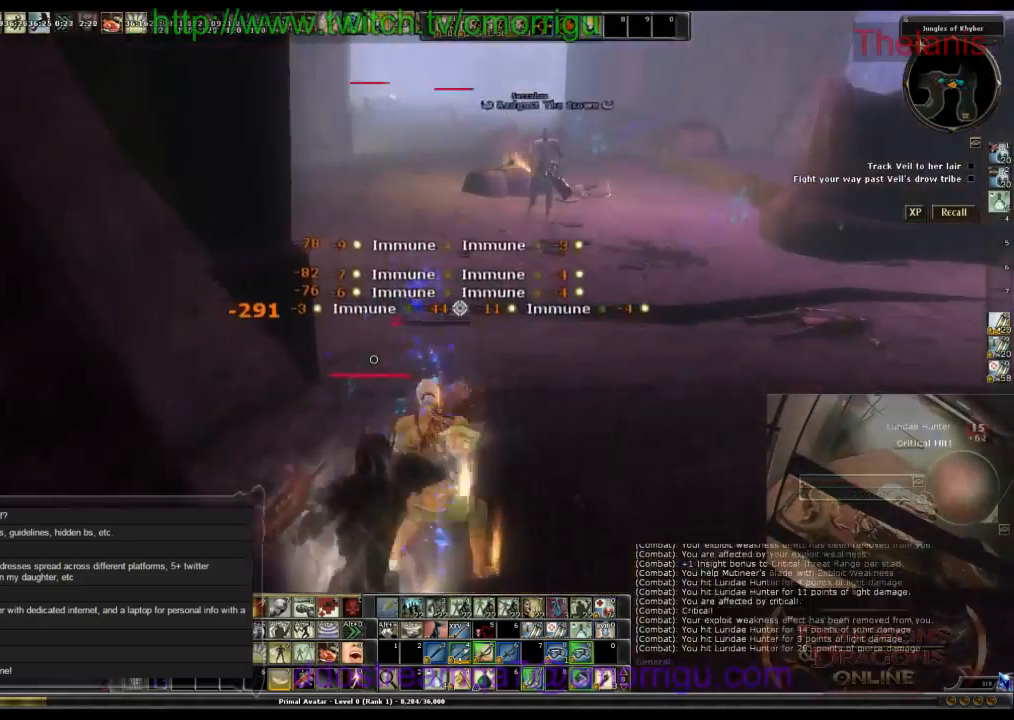
{"keys": ["d", "w"], "events": [[33, "d", "down"], [333, "w", "down"]]}
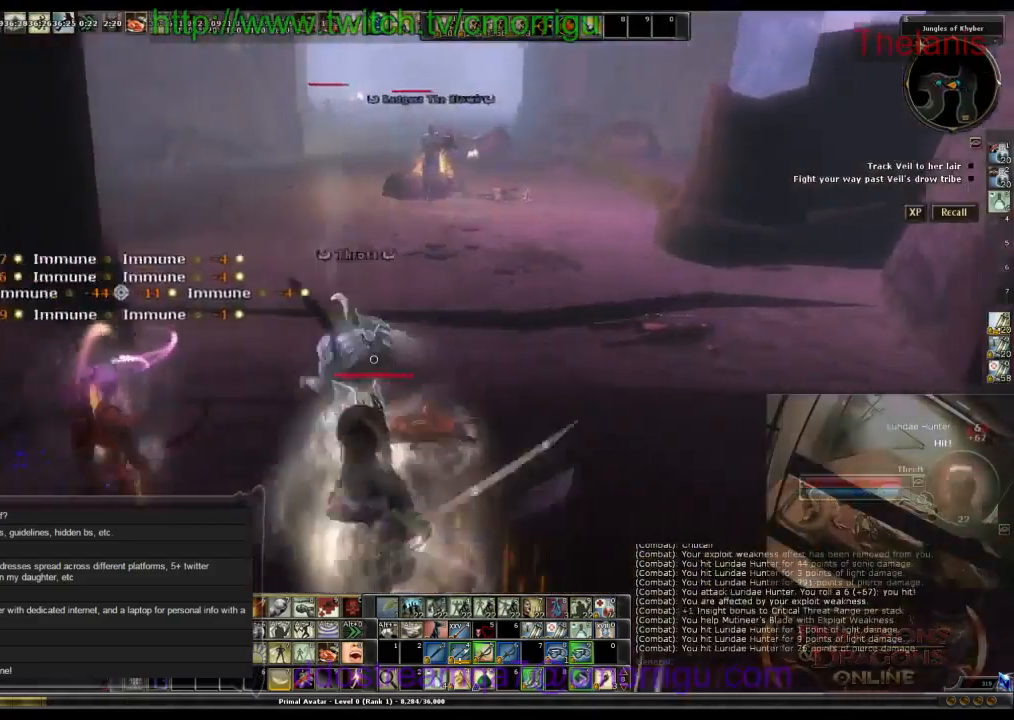
{"keys": ["w"], "events": [[33, "d", "up"]]}
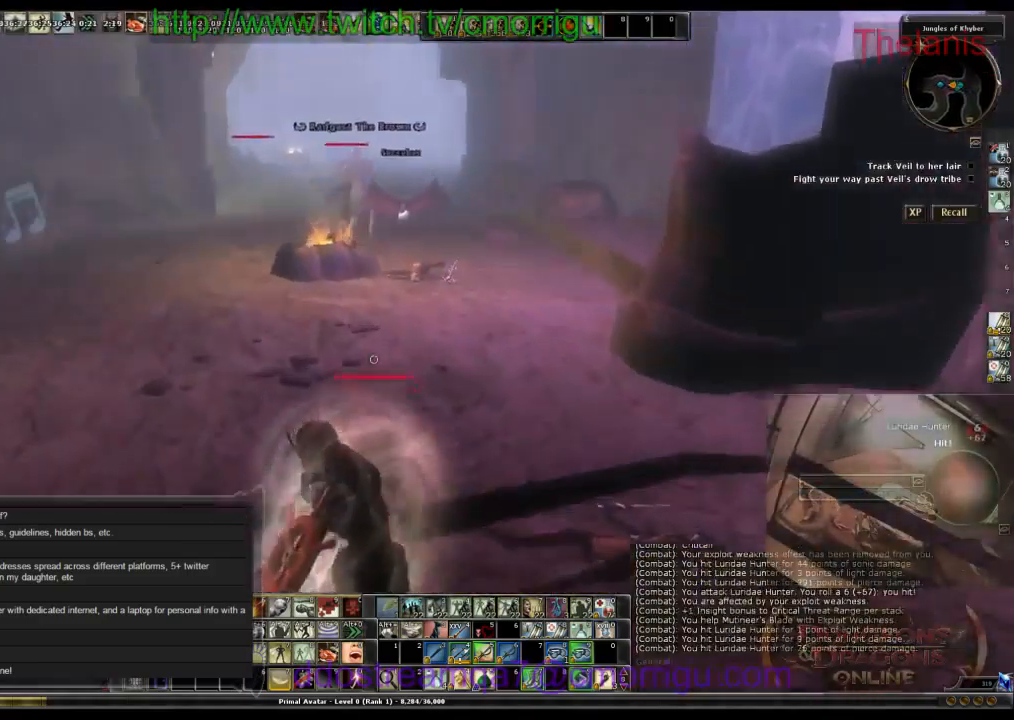
{"keys": ["w"], "events": []}
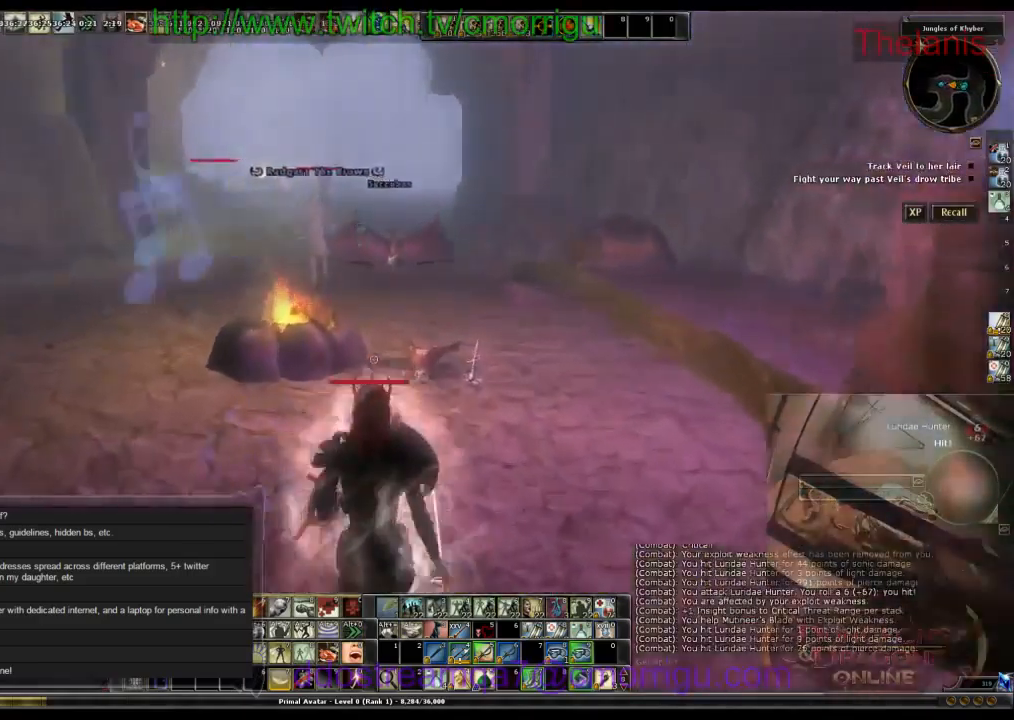
{"keys": ["w"], "events": []}
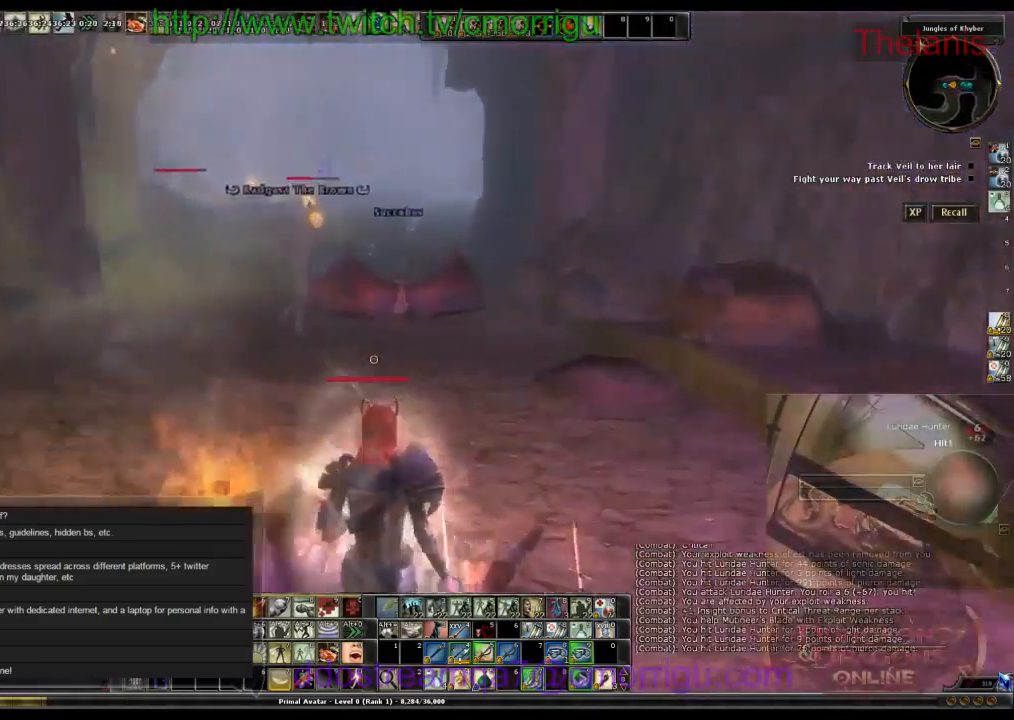
{"keys": ["w"], "events": []}
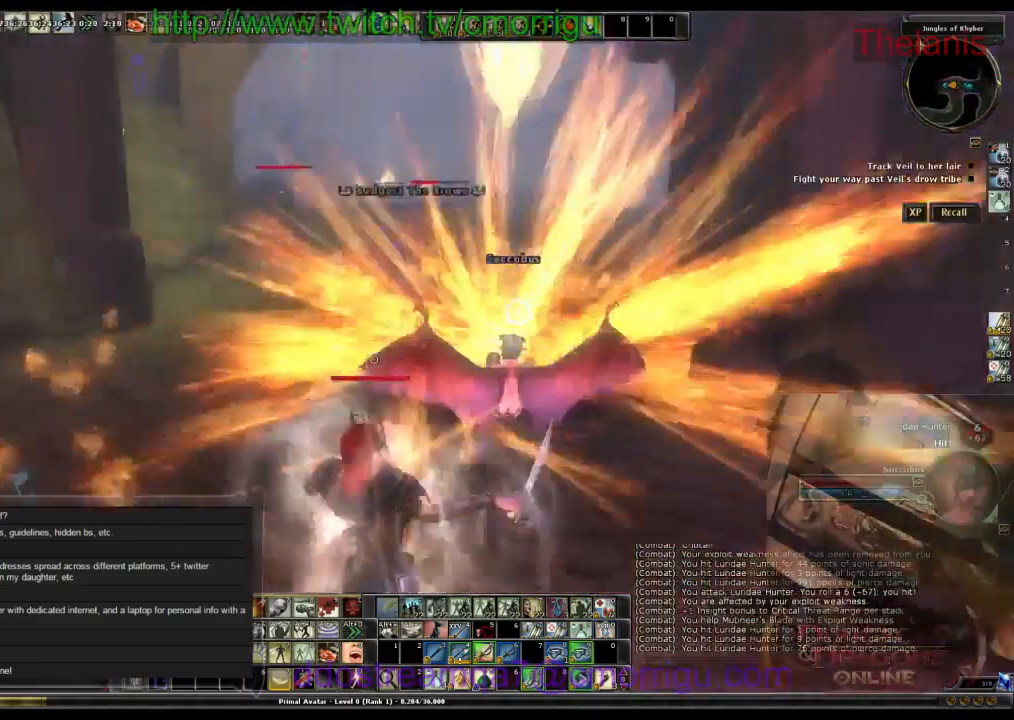
{"keys": ["w"], "events": []}
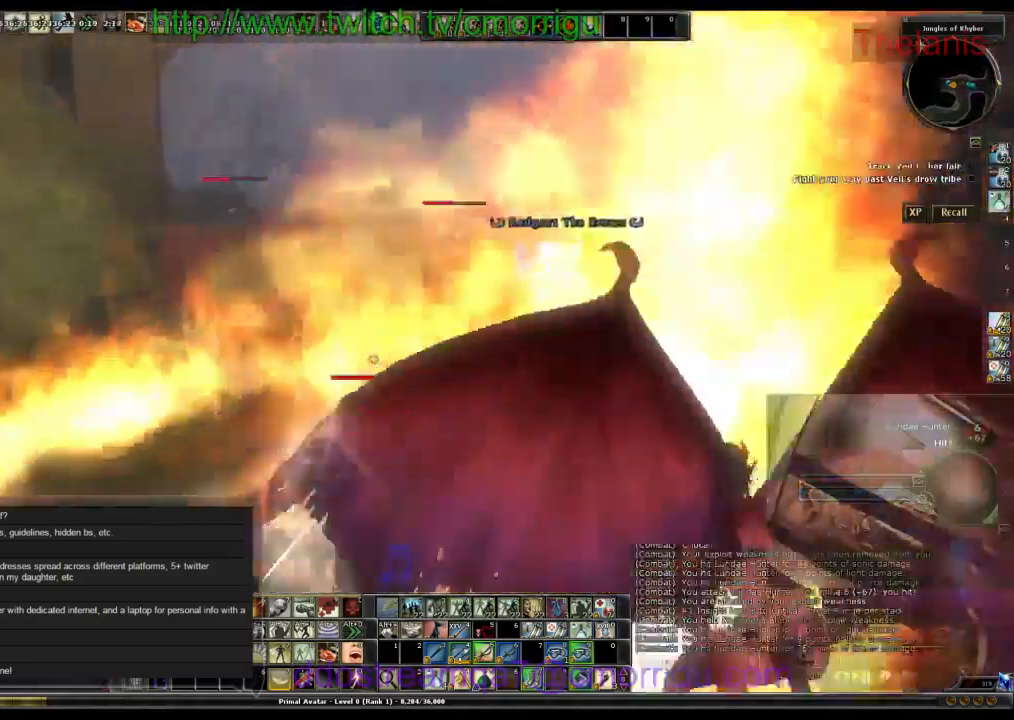
{"keys": [], "events": [[433, "w", "up"]]}
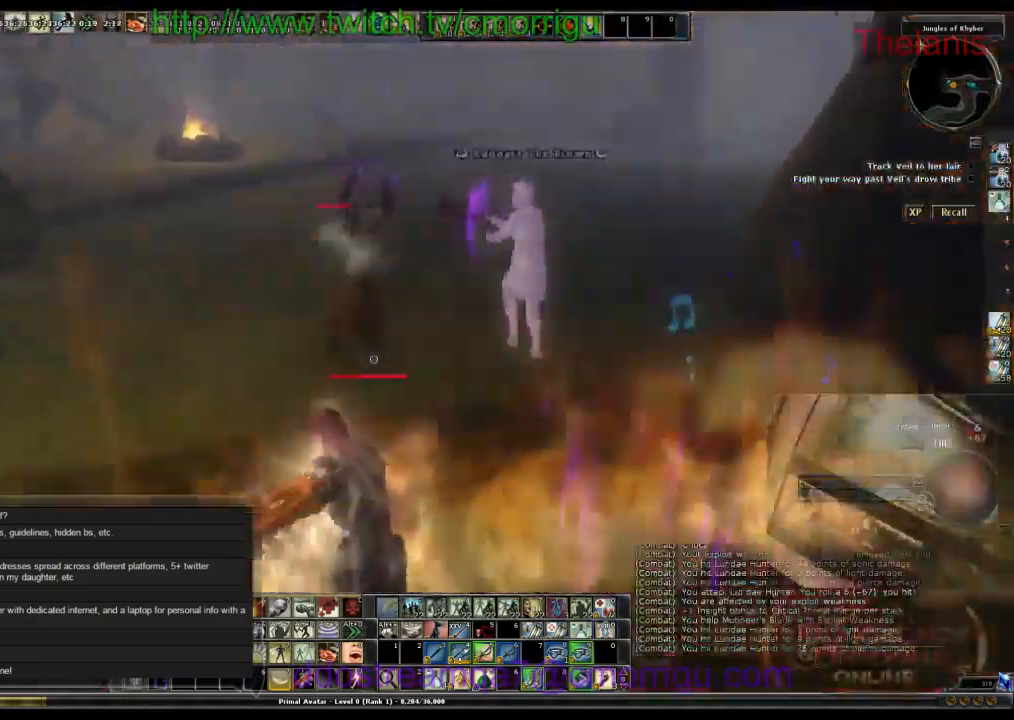
{"keys": [], "events": [[133, "w", "down"], [500, "w", "up"]]}
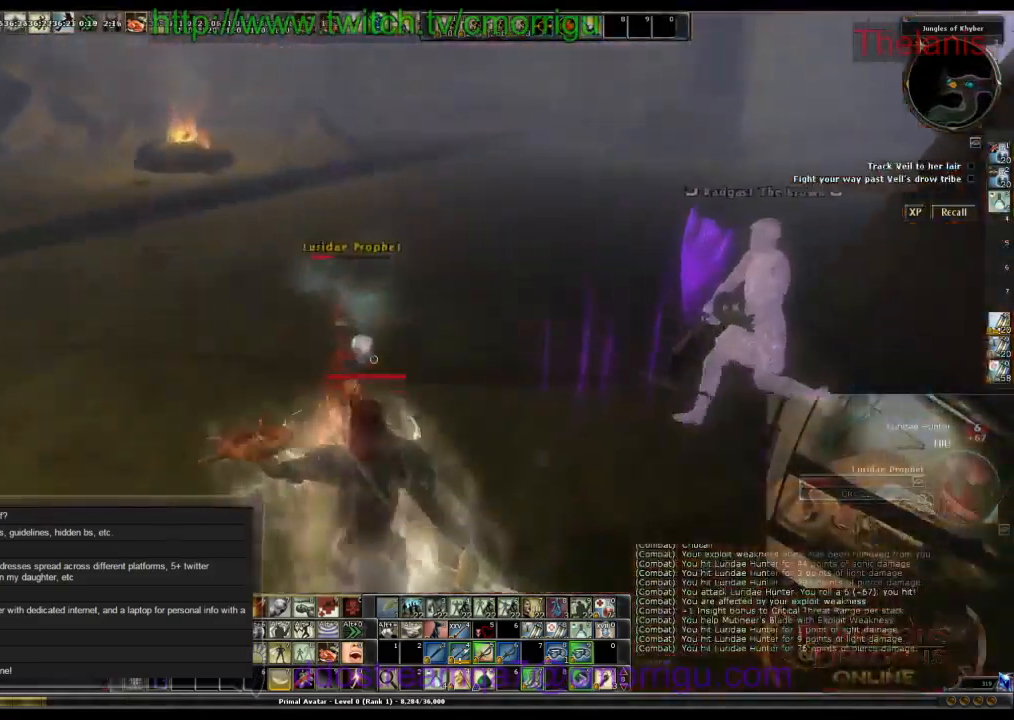
{"keys": [], "events": []}
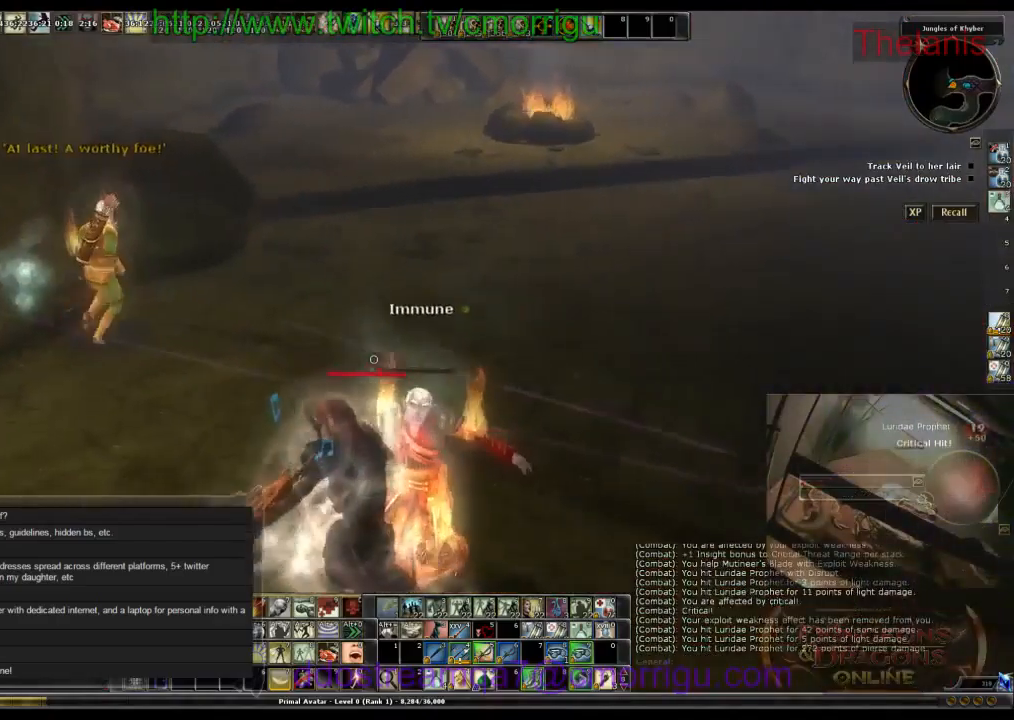
{"keys": ["a"], "events": [[467, "a", "down"]]}